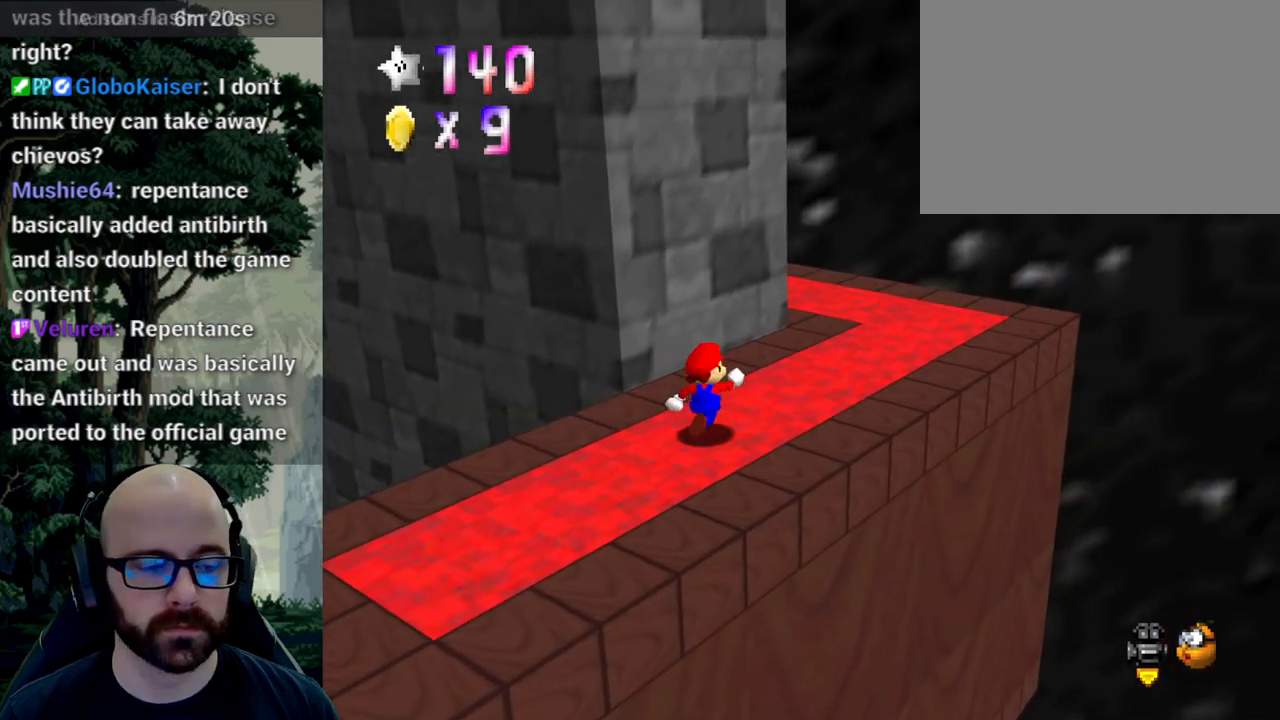
Gameplay with a controller (Xbox layout); each line is a JSON object with the inputs held at the frame after it (dt_ms = milliseconds from this image to that frame). "events" lists button and stick changes between this image and that frame as [ms after this image, input, new state], when the widget could be followed in between. Not read: B DPAD_DOWN DPAD_LEFT DPAD_RIGHT DPAD_UP L1 L2 L3 R1 R2 R3 SELECT START Y.
{"dt_ms": 500, "buttons": [], "left_stick": "up-right", "right_stick": "center", "events": []}
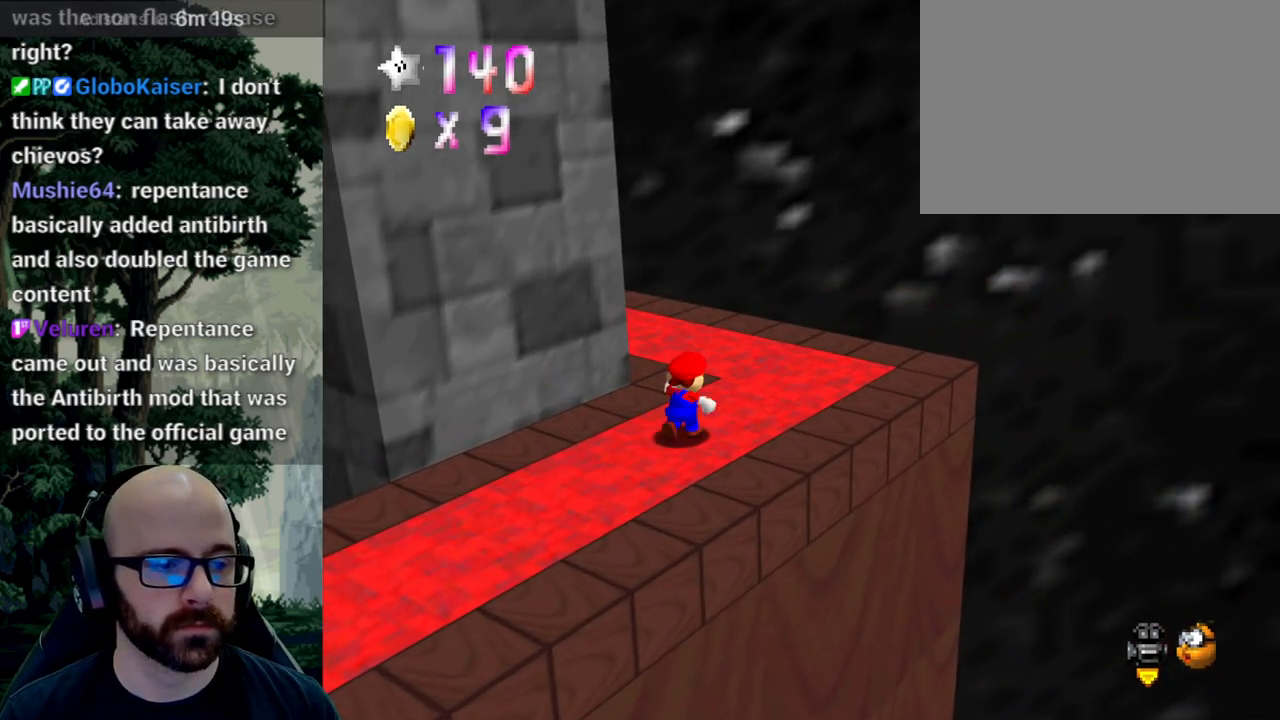
{"dt_ms": 500, "buttons": [], "left_stick": "right", "right_stick": "center"}
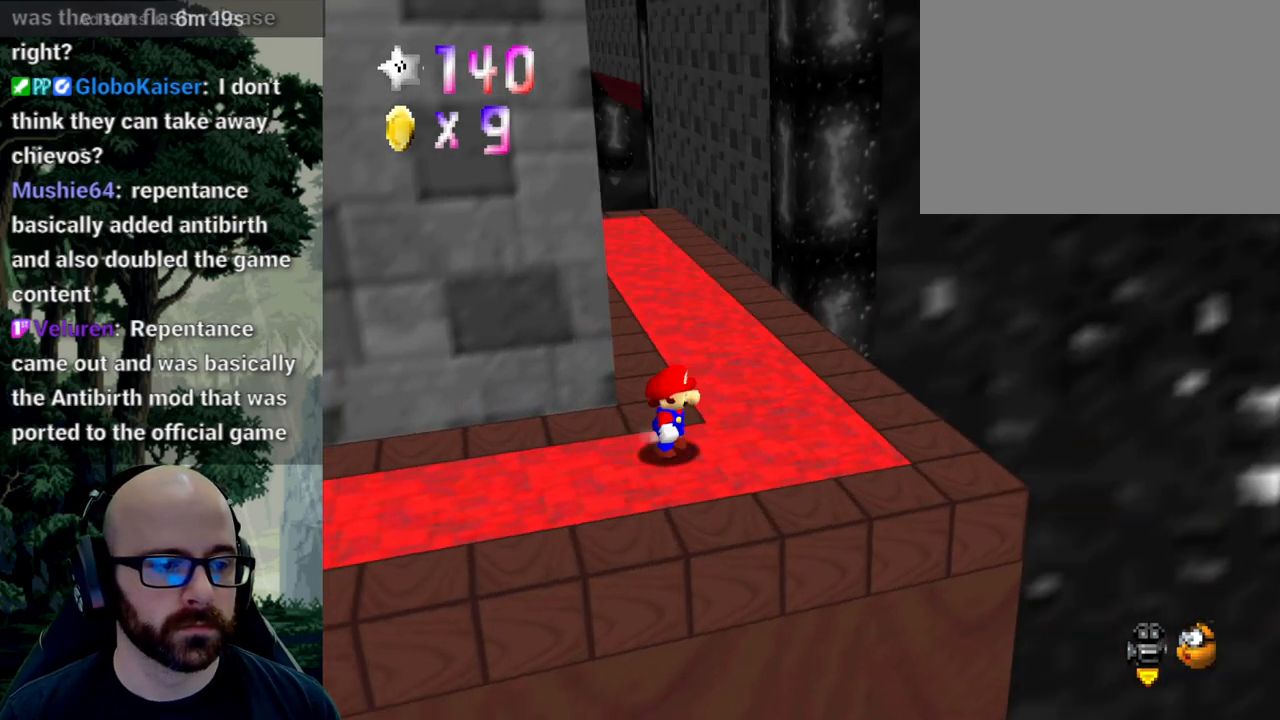
{"dt_ms": 500, "buttons": [], "left_stick": "up", "right_stick": "center", "events": [[300, "left_stick", "up-right"], [417, "left_stick", "up"]]}
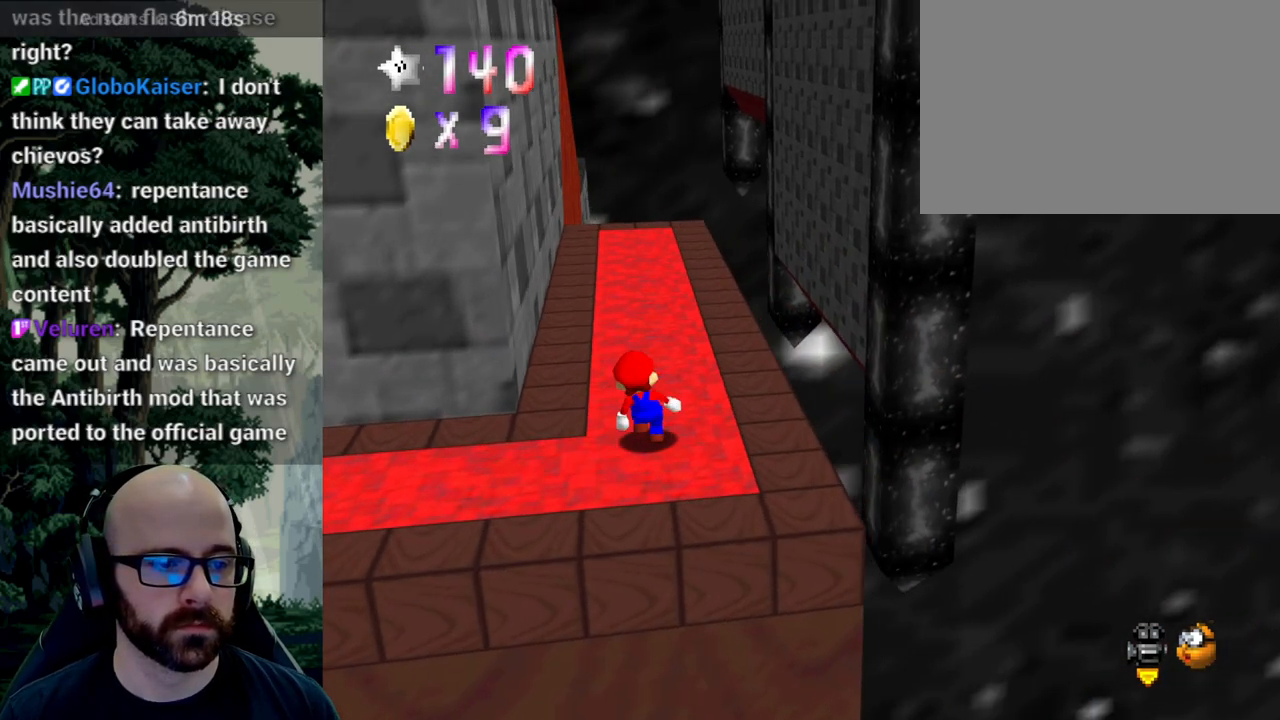
{"dt_ms": 500, "buttons": [], "left_stick": "up", "right_stick": "center", "events": []}
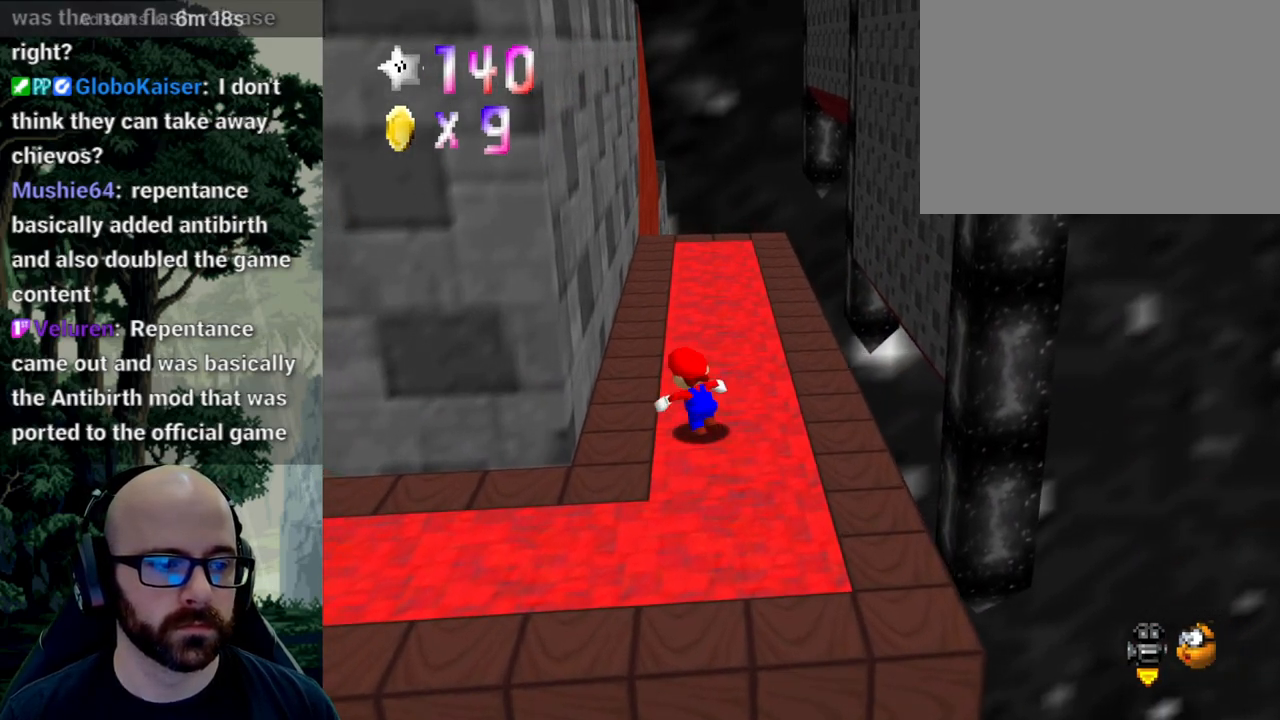
{"dt_ms": 1000, "buttons": [], "left_stick": "up-left", "right_stick": "center"}
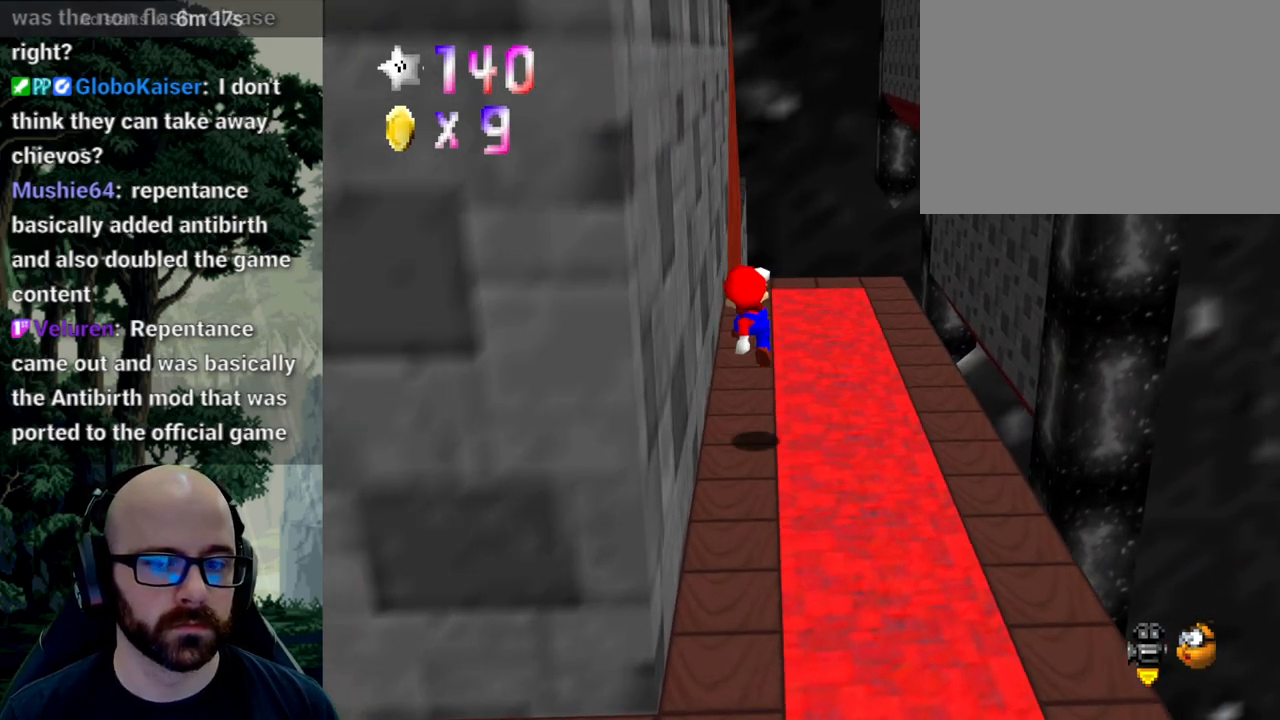
{"dt_ms": 500, "buttons": [], "left_stick": "up-right", "right_stick": "center", "events": [[67, "left_stick", "up"], [383, "right_stick", "right"], [433, "left_stick", "up-right"], [450, "right_stick", "center"]]}